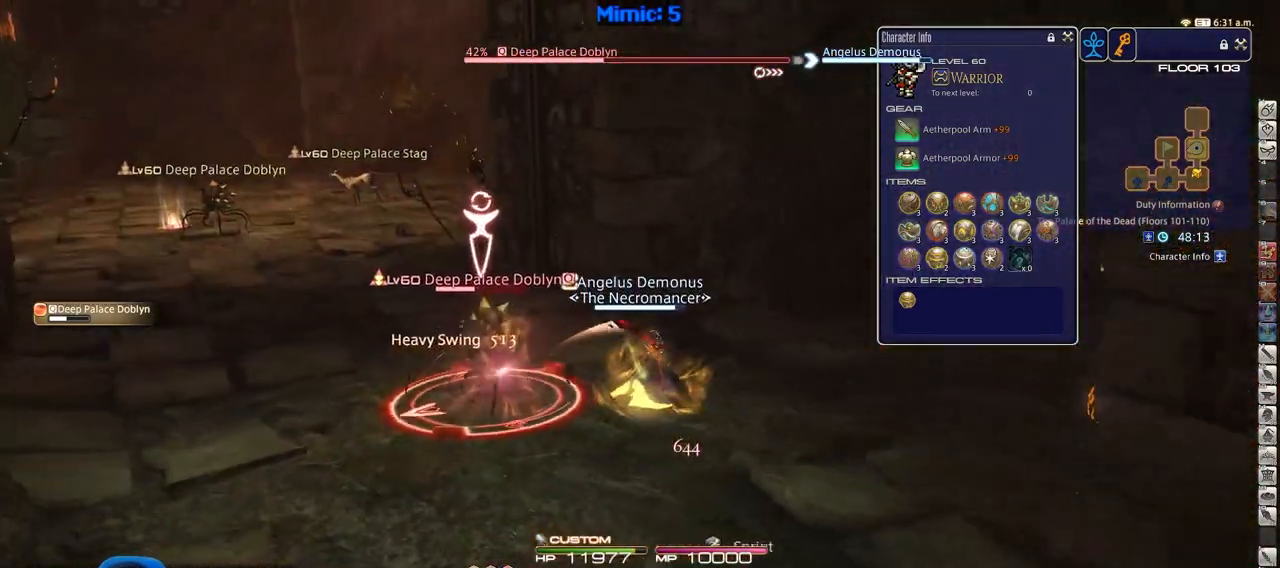
Gameplay with keyboard; each line is a JSON object with the keys held at the frame after it. "events" lists presses ("down") and releases ("up") of ".", "/", "0", "1", "2", "3", "4", "5", "6", "7", "8", "9", "a", "alt_l", "alt_r", "b", "backslash", "backspace", "c", "caps_lock", "comma", "ctrl_l", "ctrl_r", "d", "down", "e", "equals", "escape", "f", "f1", "f10", "f11", "f12", "f2", "f3", "f4", "f5", "f6", "f7", "f8", "f9", "g", "h", "i", "j", "k", "l", "lbracket", "left", "m", "minus", "n", "o", "p", "q", "quote", "r", "rbracket", "return", "right", "s", "semicolon", "shift_l", "shift_r", "space", "super", "t", "tab", "tilde", "u", "up", "v", "w", "x", "y" and "z" between this image and that frame as [ms after this image, input, new state], when the widget could be followed in between. No other keys are recorded. Mouse input is not recorded.
{"keys": ["d", "lbracket", "p", "w"], "events": [[384, "p", "down"], [467, "lbracket", "down"]]}
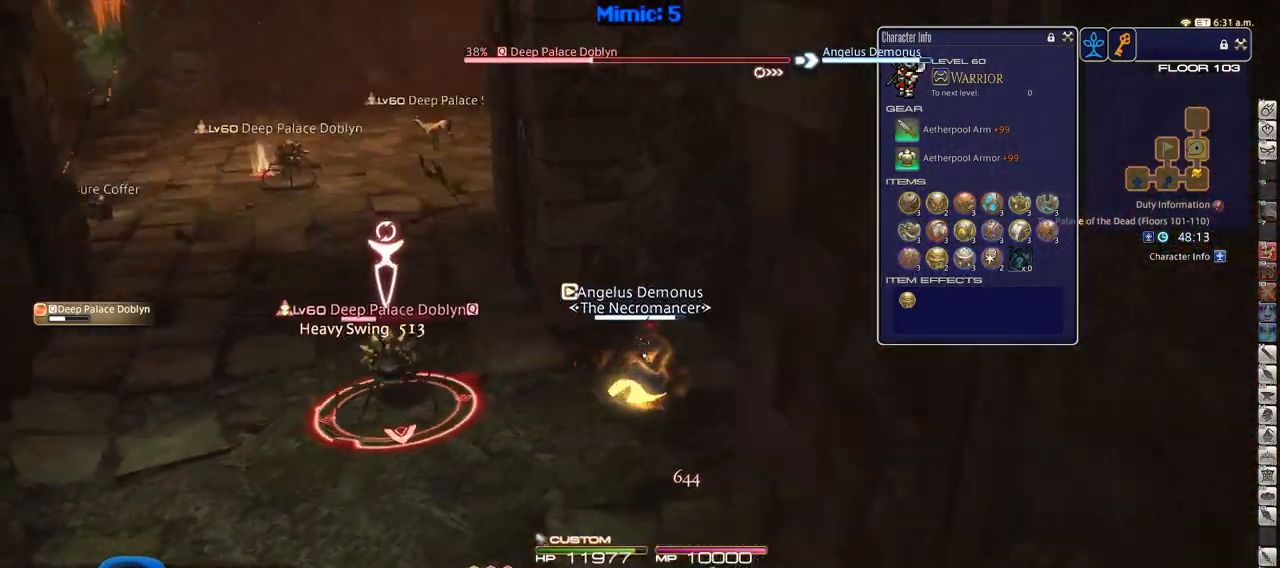
{"keys": ["a", "d", "p", "w"], "events": [[66, "lbracket", "up"], [483, "a", "down"]]}
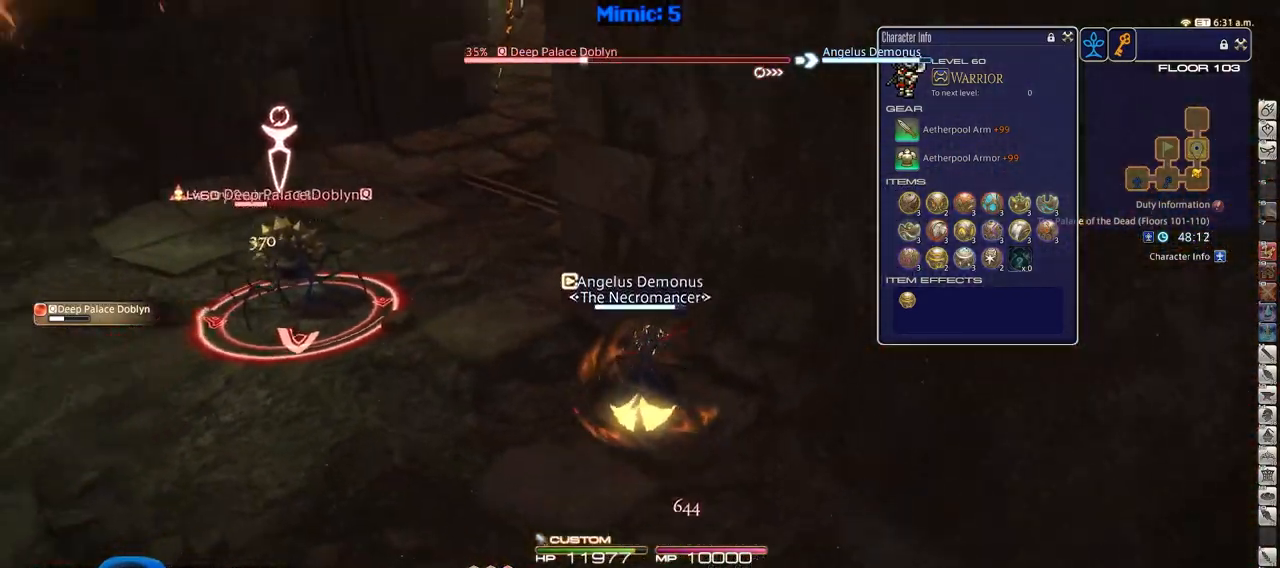
{"keys": ["w"], "events": [[33, "d", "up"], [84, "p", "up"], [167, "p", "down"], [367, "p", "up"], [501, "a", "up"]]}
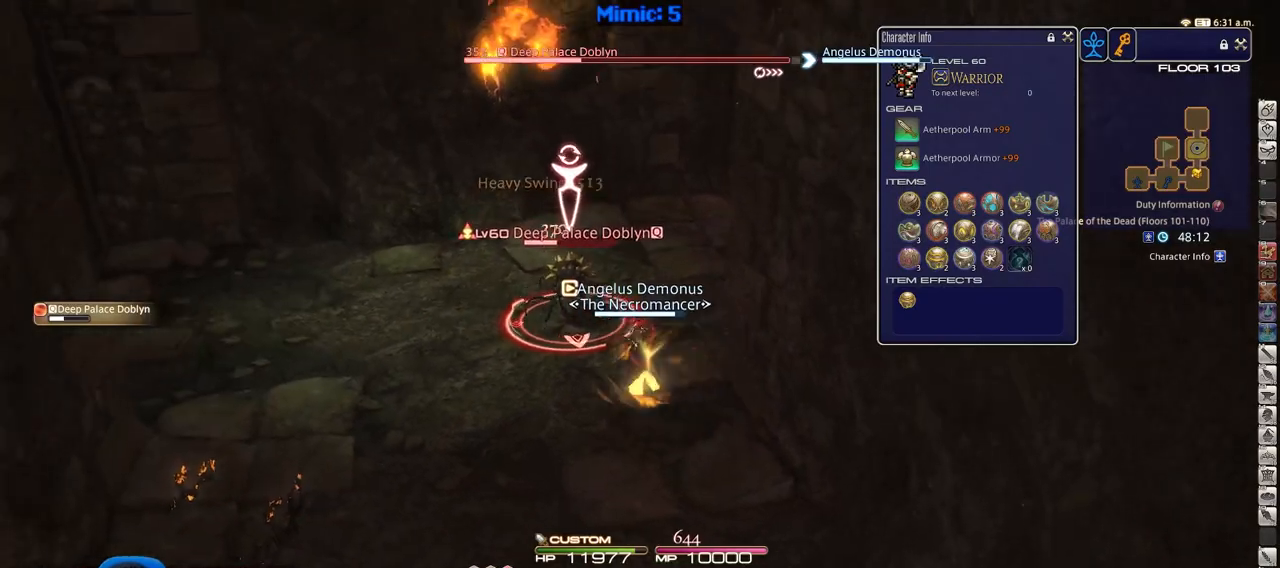
{"keys": ["a", "rbracket", "w"], "events": [[150, "2", "down"], [233, "2", "up"], [283, "rbracket", "down"], [433, "a", "down"]]}
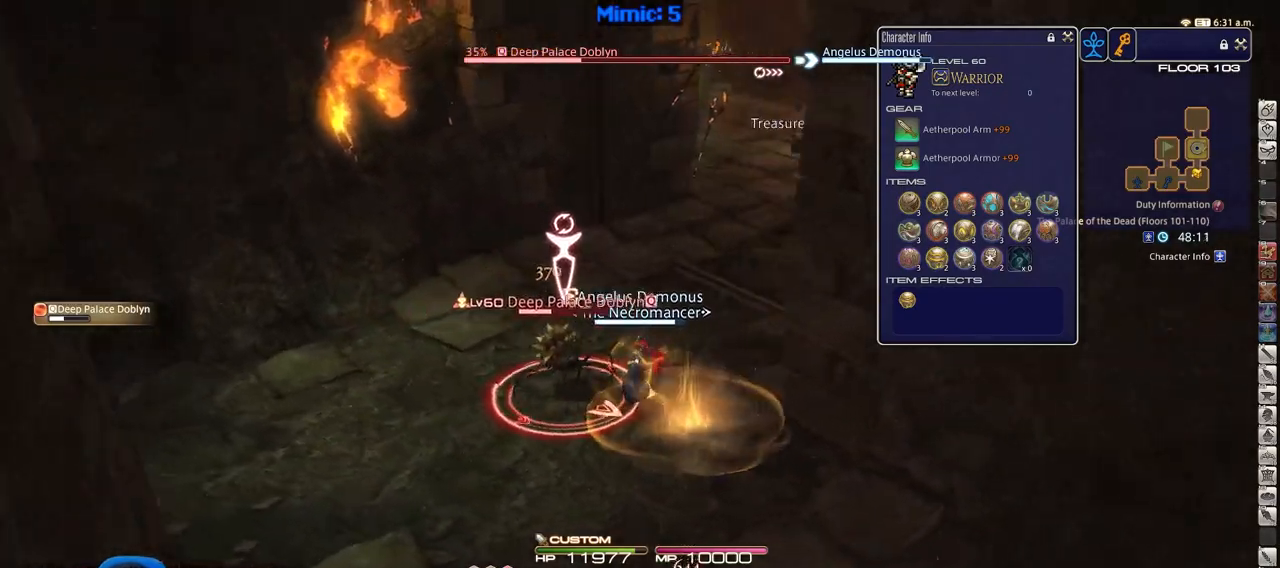
{"keys": ["a", "rbracket", "s"], "events": [[401, "minus", "down"], [401, "w", "up"], [434, "minus", "up"], [484, "s", "down"]]}
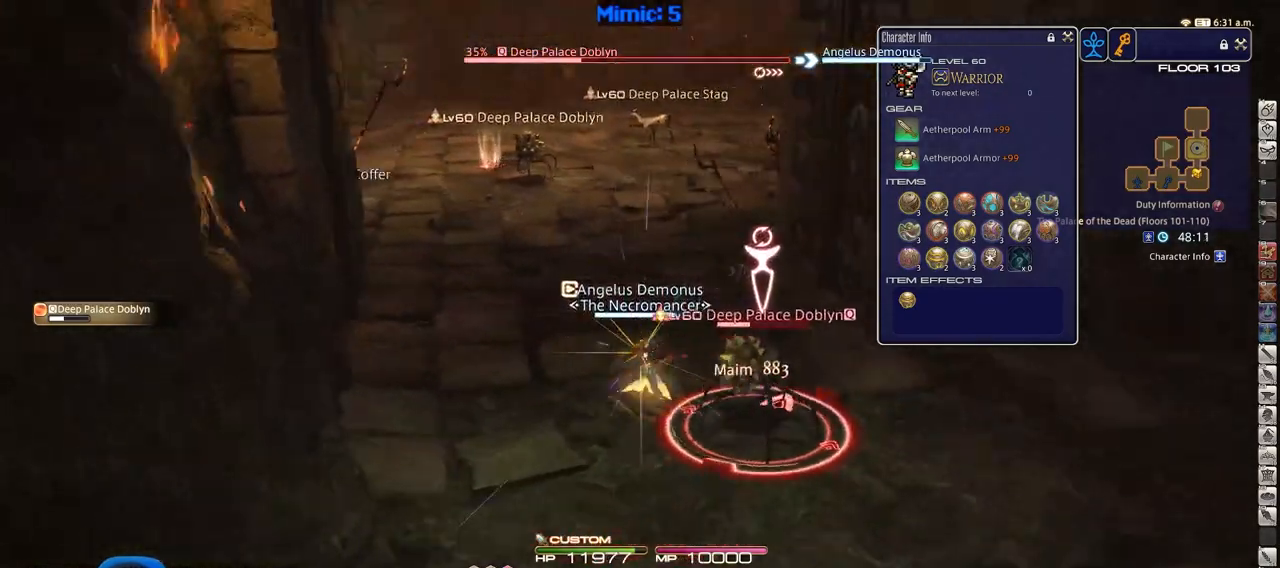
{"keys": [], "events": [[83, "rbracket", "up"], [133, "a", "up"], [216, "s", "up"]]}
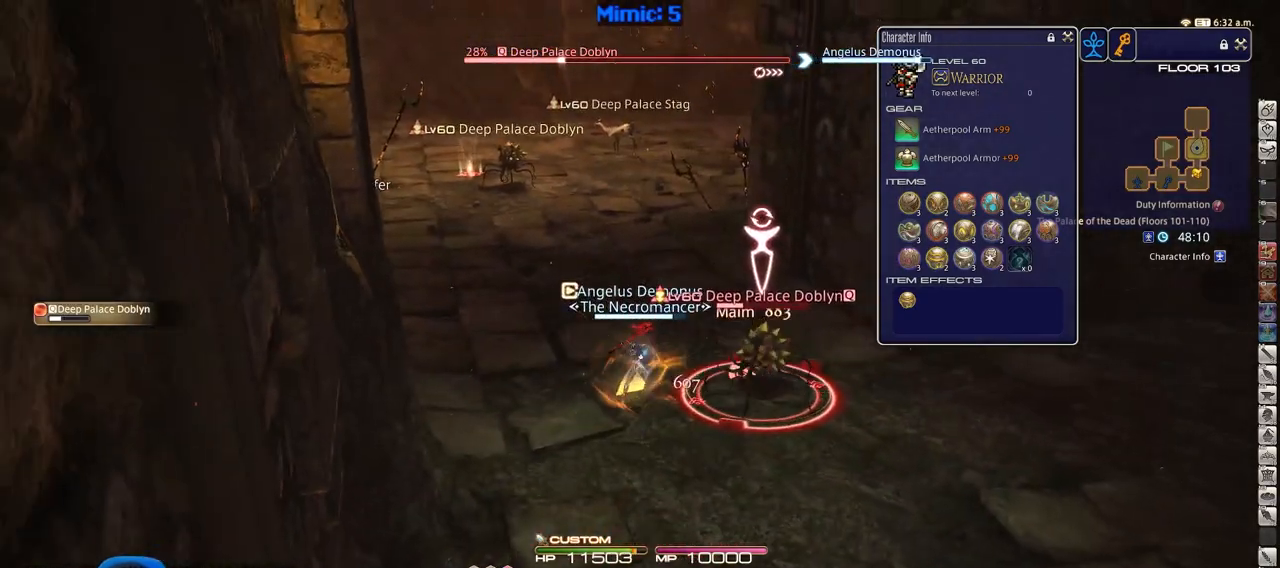
{"keys": ["d", "rbracket"], "events": [[50, "rbracket", "down"], [50, "s", "down"], [234, "d", "down"], [334, "s", "up"]]}
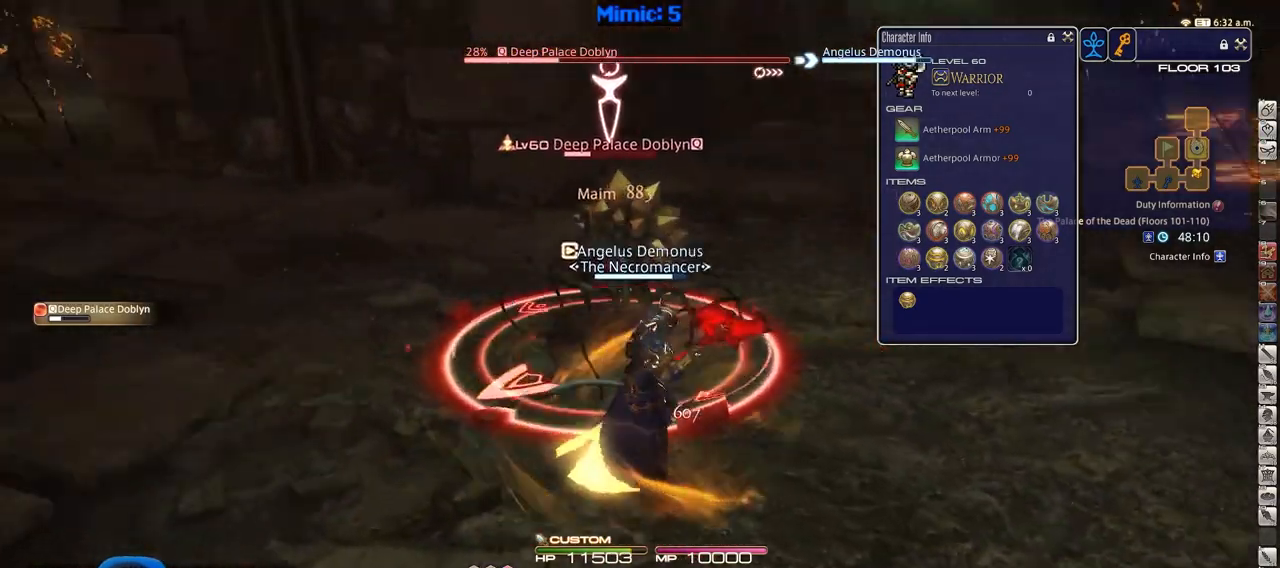
{"keys": ["w"], "events": [[33, "w", "down"], [183, "d", "up"], [217, "rbracket", "up"], [267, "p", "down"], [500, "p", "up"]]}
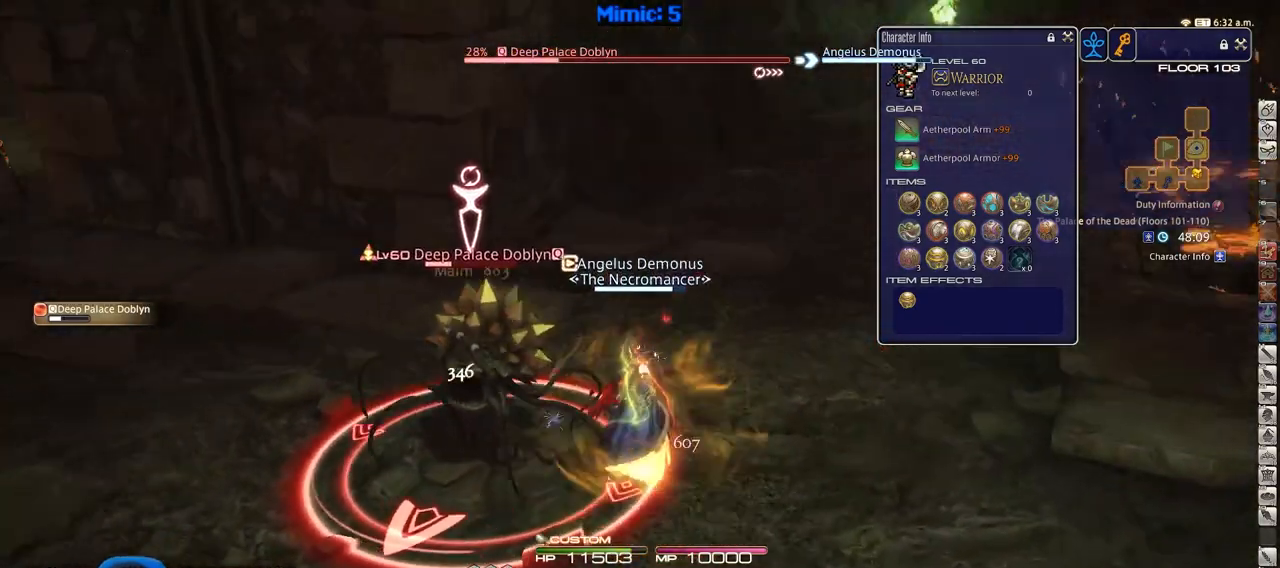
{"keys": [], "events": [[151, "3", "down"], [151, "p", "down"], [284, "3", "up"], [284, "p", "up"], [468, "w", "up"]]}
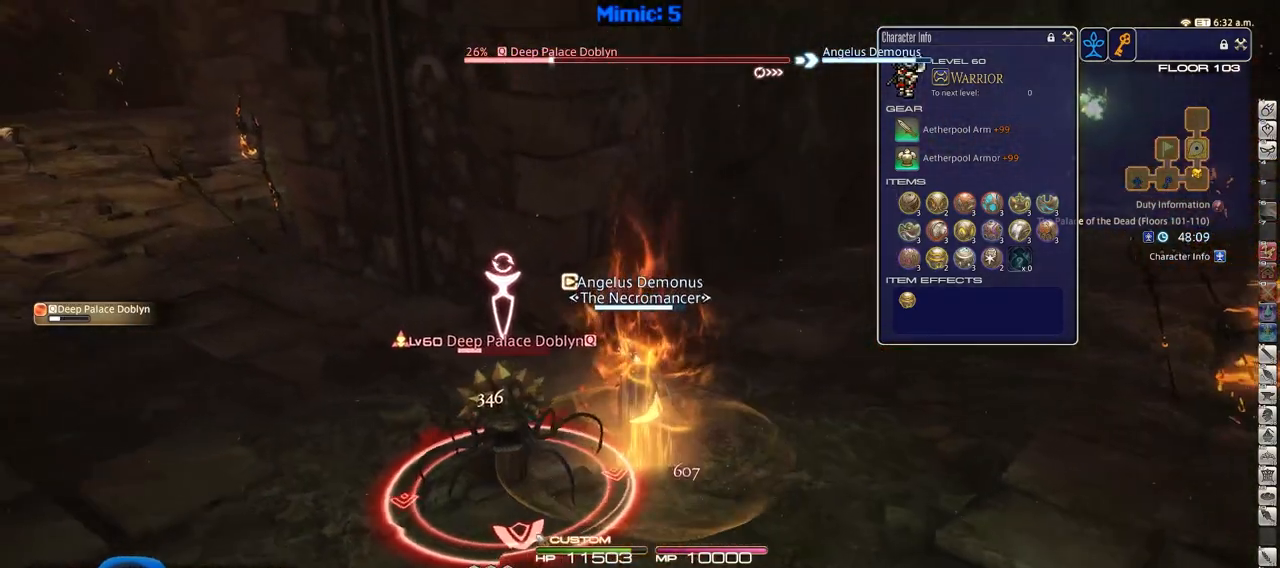
{"keys": ["a", "rbracket", "s"], "events": [[250, "a", "down"], [250, "rbracket", "down"], [484, "s", "down"]]}
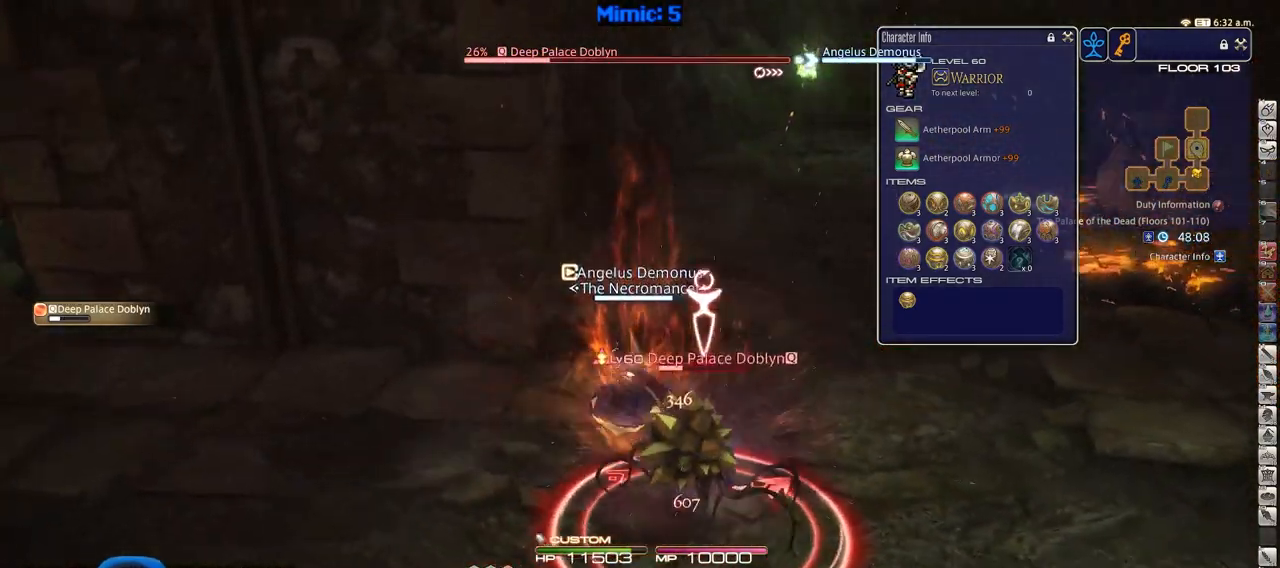
{"keys": ["rbracket", "s"], "events": [[501, "a", "up"]]}
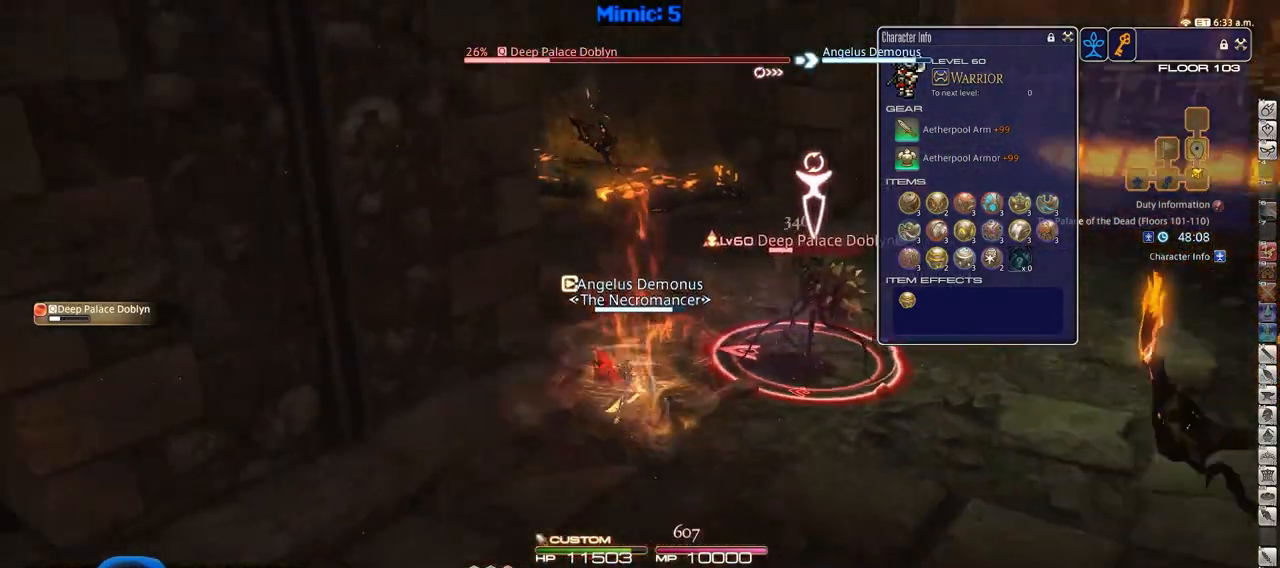
{"keys": ["d", "w"], "events": [[50, "d", "down"], [183, "rbracket", "up"], [284, "s", "up"], [417, "w", "down"]]}
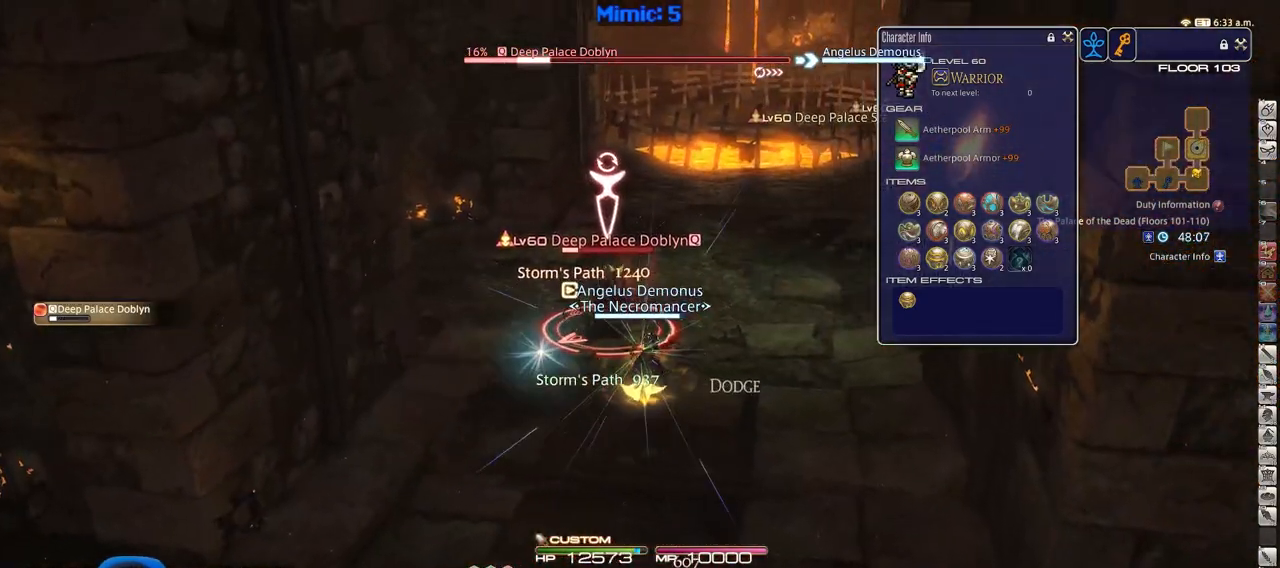
{"keys": ["1"], "events": [[17, "d", "up"], [67, "w", "up"], [351, "1", "down"], [401, "1", "up"], [484, "1", "down"]]}
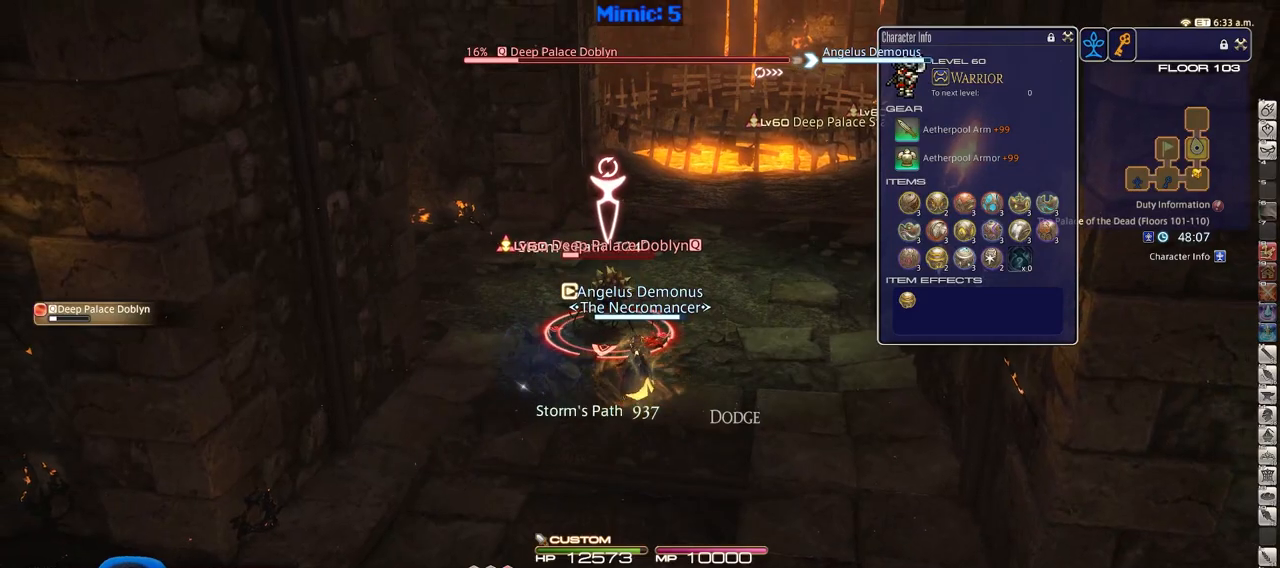
{"keys": ["p"], "events": [[33, "1", "up"], [500, "p", "down"]]}
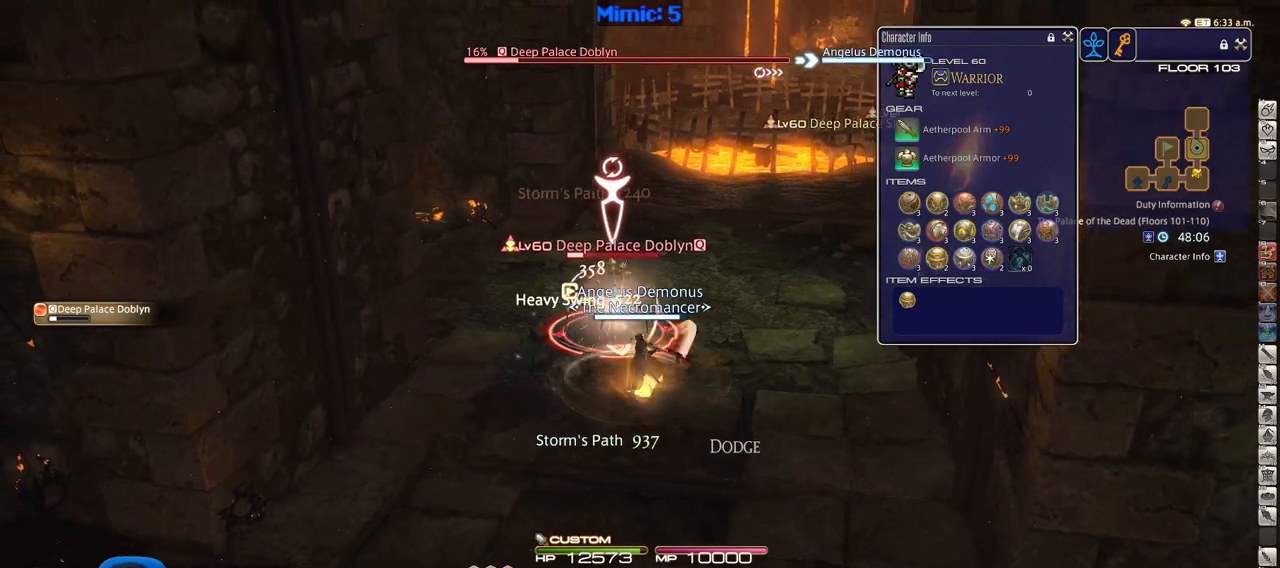
{"keys": ["d", "p", "w"], "events": [[50, "d", "down"], [234, "w", "down"]]}
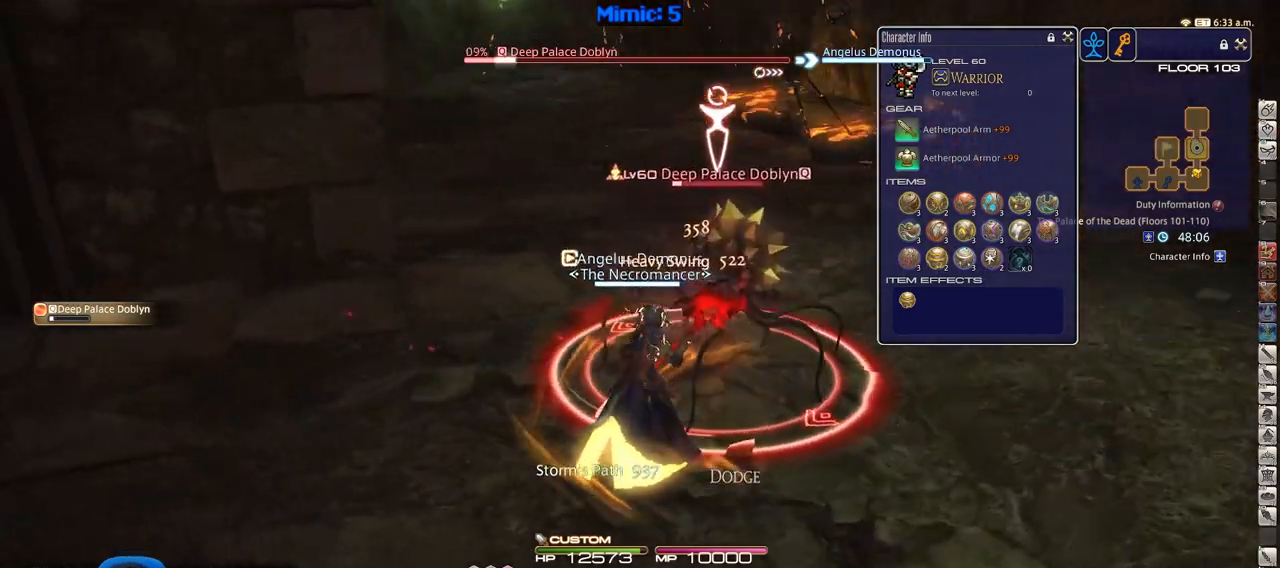
{"keys": ["d", "p", "w"], "events": []}
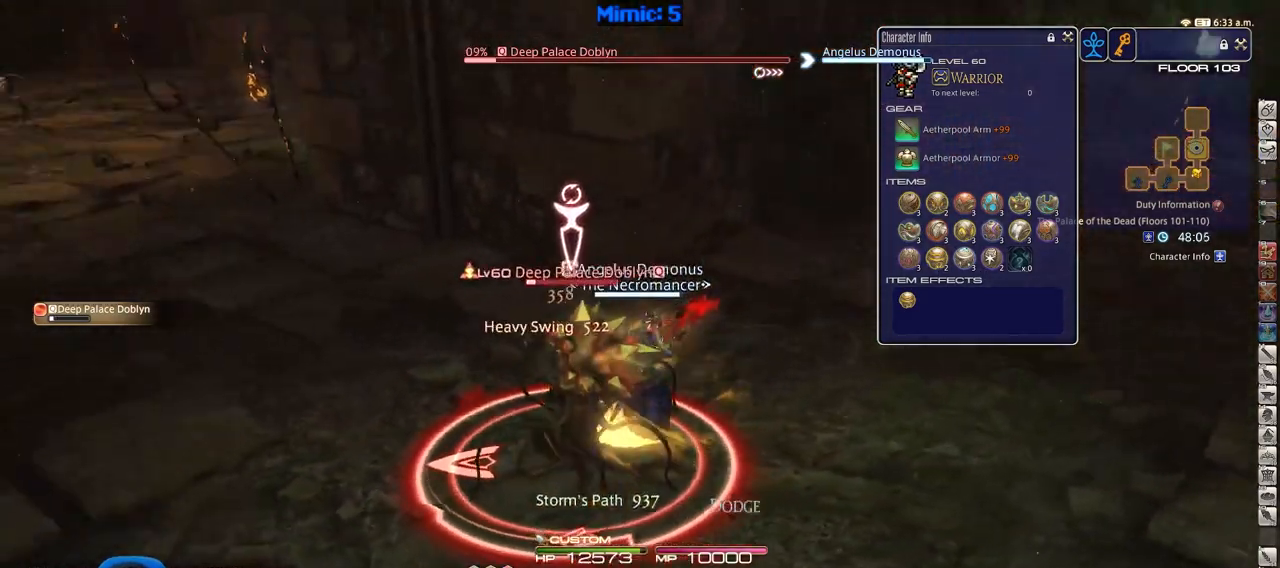
{"keys": ["a", "p"], "events": [[317, "a", "down"], [317, "d", "up"], [317, "w", "up"], [367, "p", "up"], [418, "p", "down"]]}
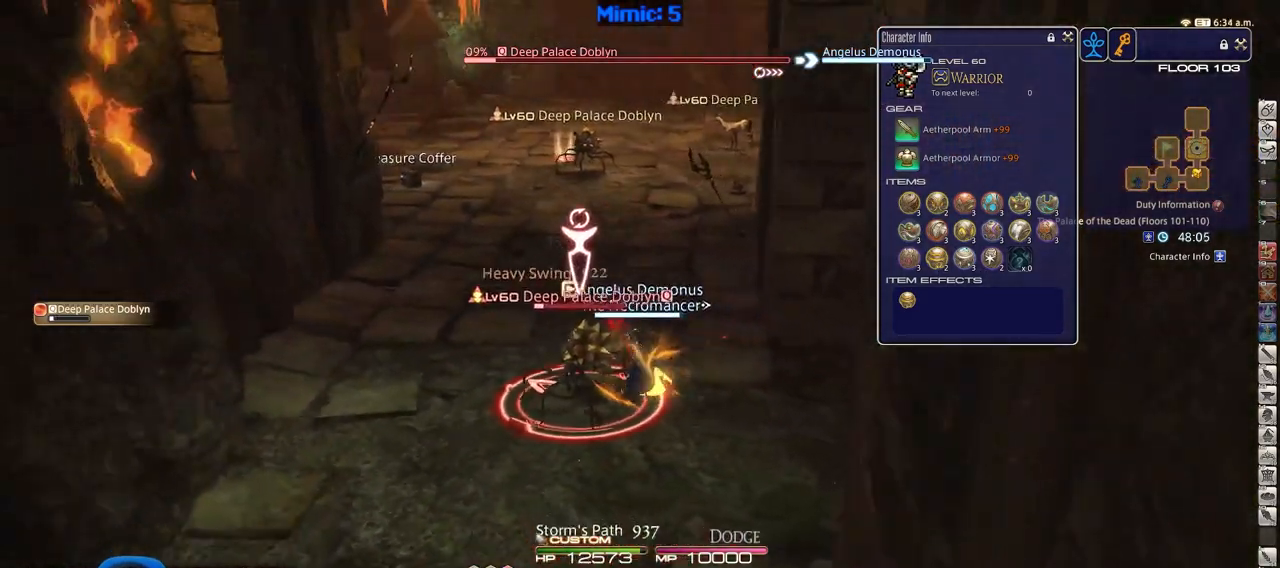
{"keys": ["w"], "events": [[50, "w", "down"], [100, "a", "up"], [100, "p", "up"], [183, "2", "down"], [284, "2", "up"]]}
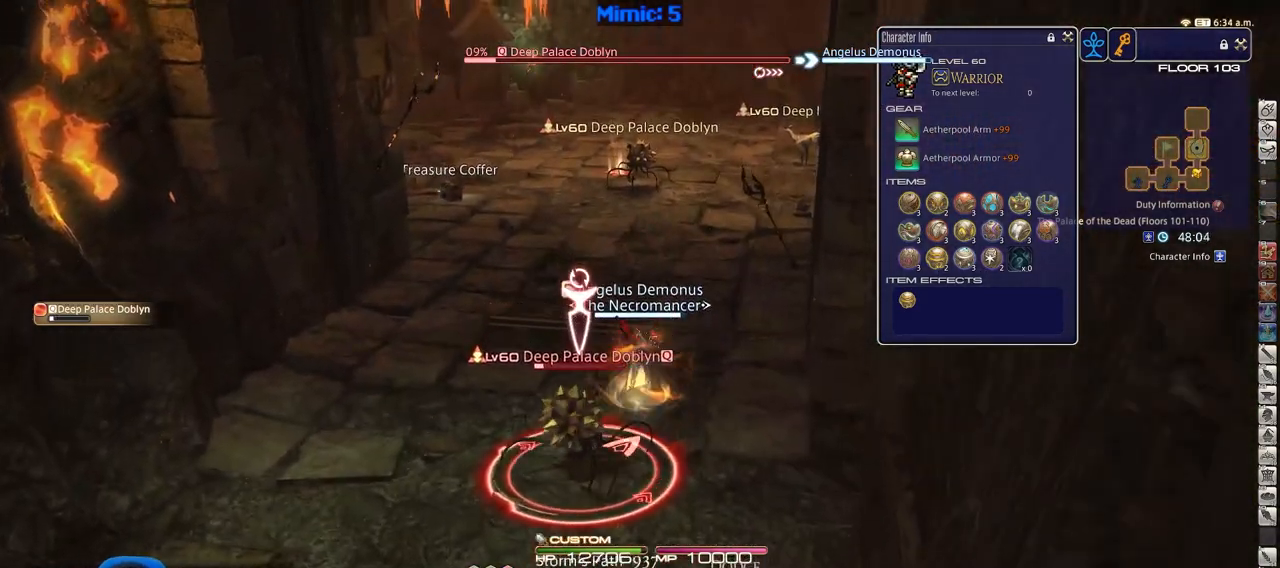
{"keys": ["d", "s"], "events": [[67, "a", "down"], [117, "rbracket", "down"], [167, "w", "up"], [251, "rbracket", "up"], [301, "s", "down"], [351, "d", "down"], [401, "a", "up"]]}
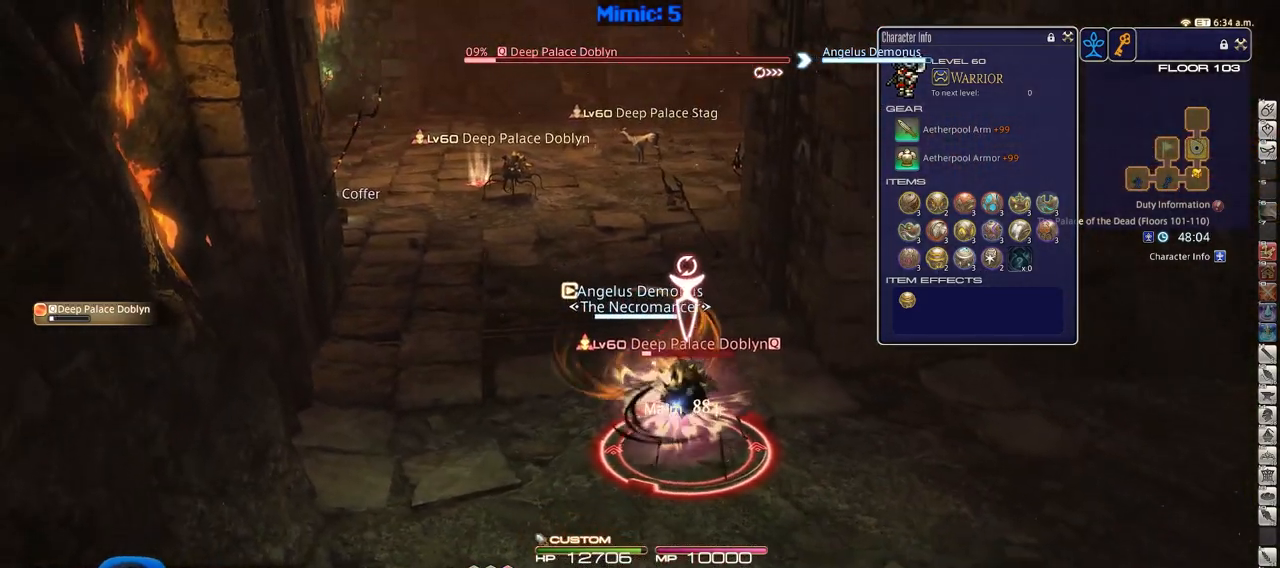
{"keys": ["a"], "events": [[133, "a", "down"], [217, "d", "up"], [367, "s", "up"]]}
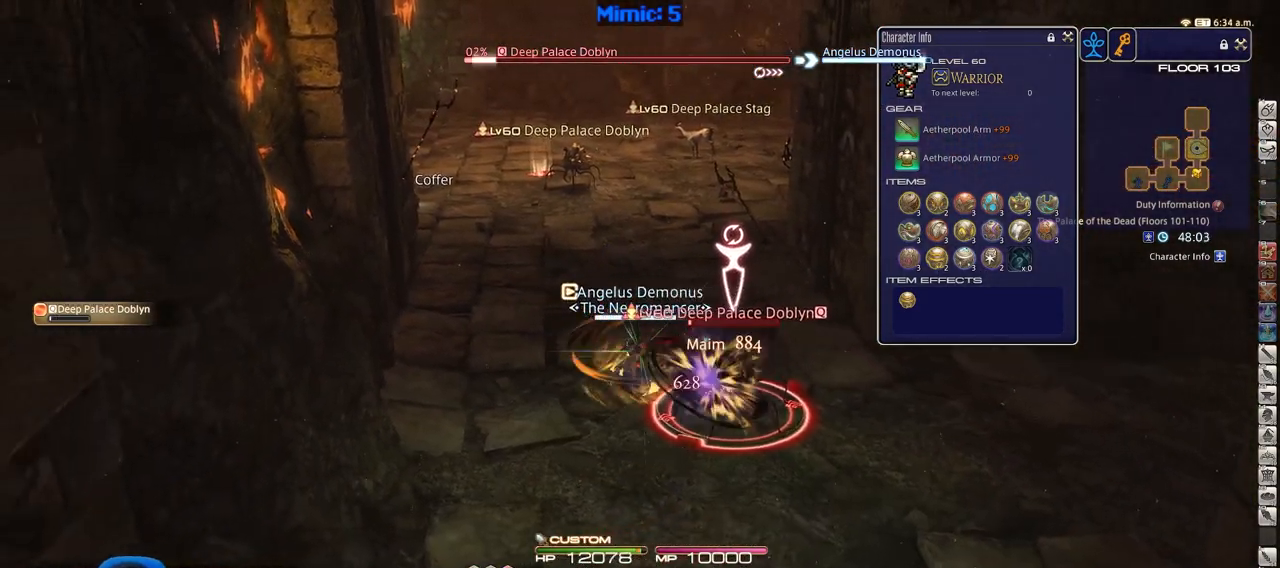
{"keys": ["d"], "events": [[50, "w", "down"], [184, "a", "up"], [184, "d", "down"], [234, "w", "up"]]}
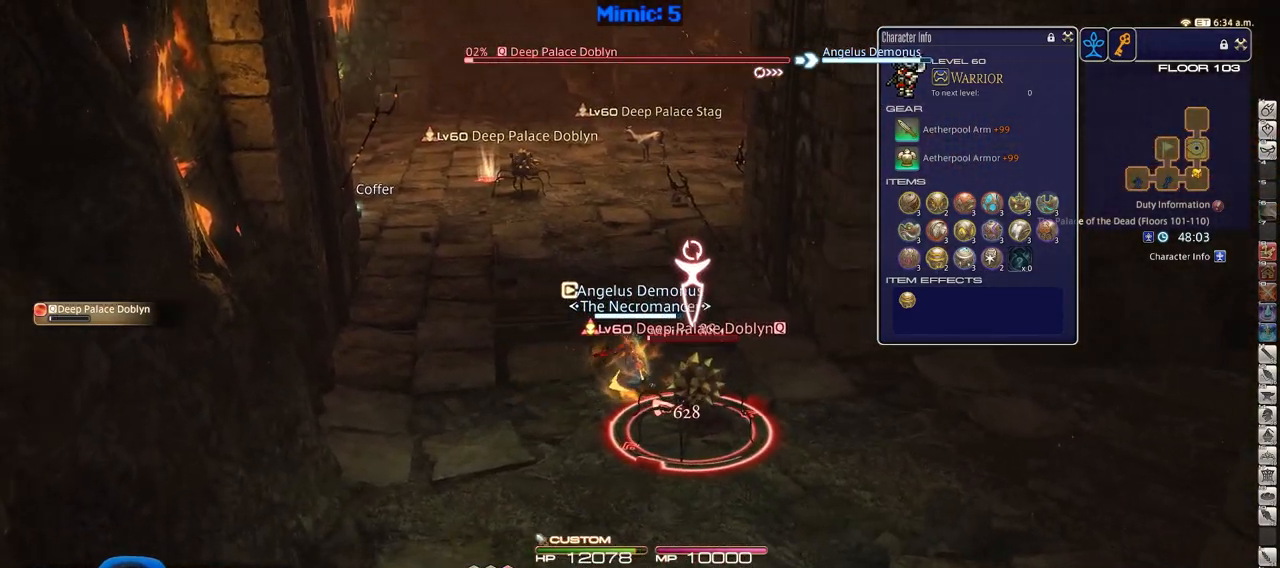
{"keys": ["a"], "events": [[300, "a", "down"], [350, "d", "up"]]}
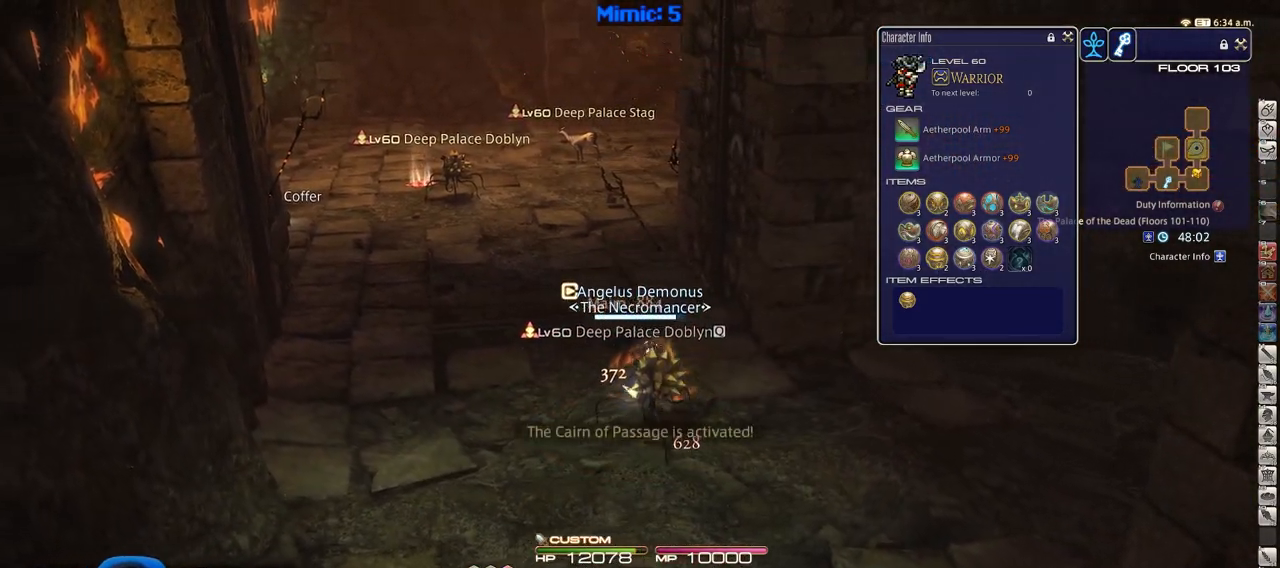
{"keys": ["q", "w"], "events": [[34, "w", "down"], [167, "3", "down"], [217, "a", "up"], [267, "3", "up"], [267, "p", "down"], [451, "p", "up"], [501, "q", "down"]]}
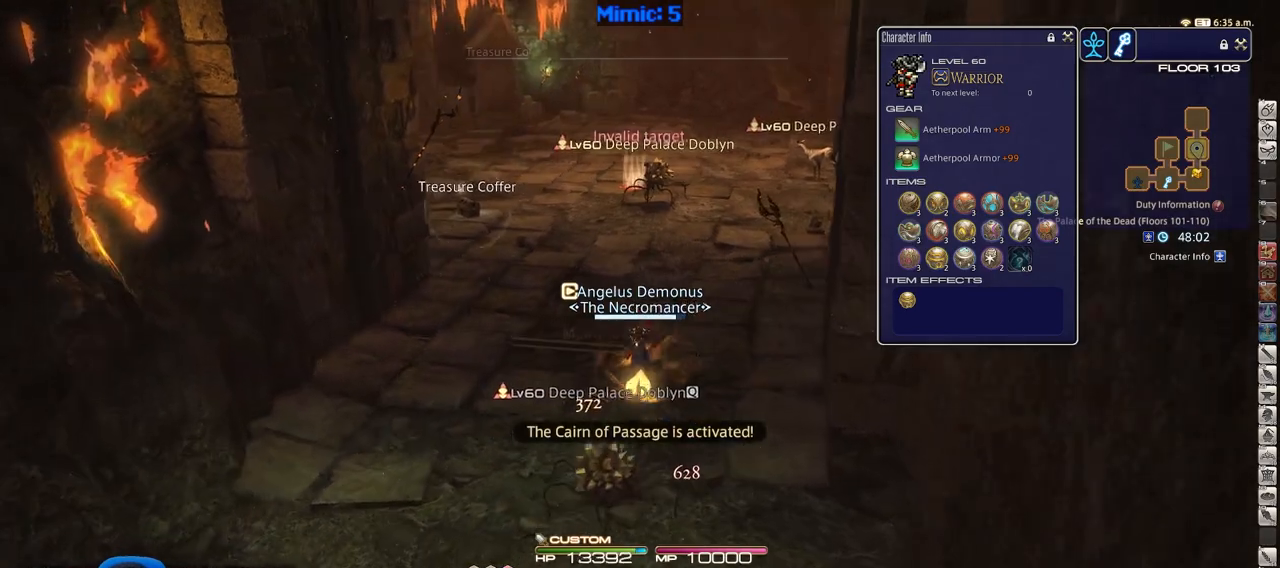
{"keys": ["e", "w"], "events": [[100, "q", "up"], [150, "q", "down"], [234, "q", "up"], [434, "e", "down"]]}
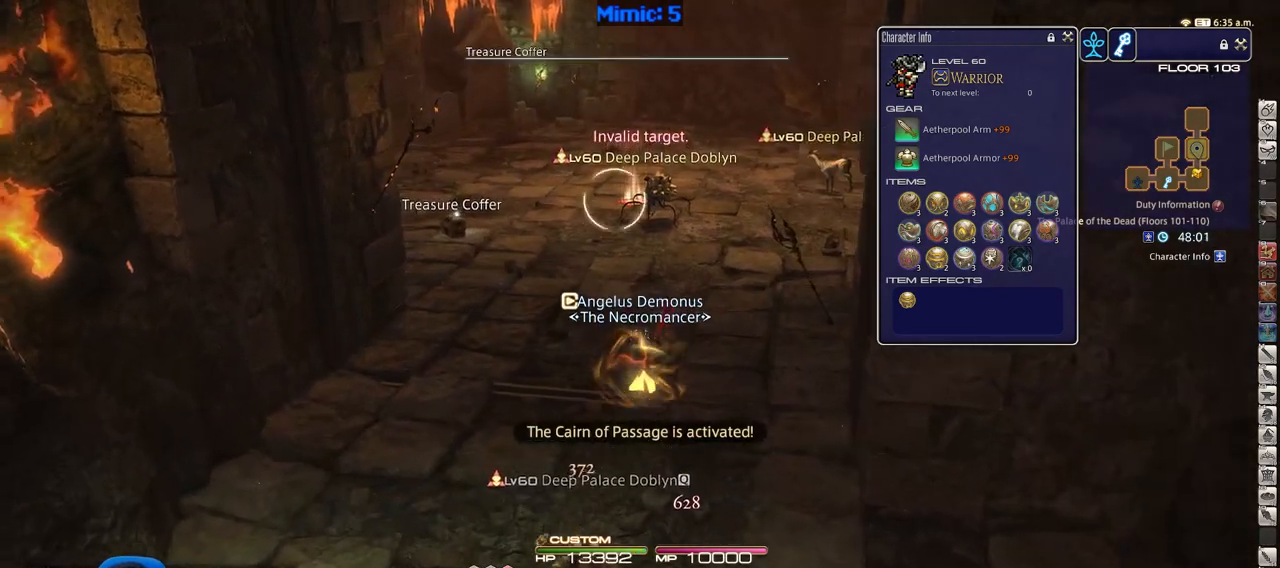
{"keys": ["a", "equals", "shift_r", "w"], "events": [[17, "e", "up"], [167, "d", "down"], [201, "return", "down"], [301, "d", "up"], [301, "return", "up"], [434, "shift_r", "down"], [484, "a", "down"], [484, "equals", "down"]]}
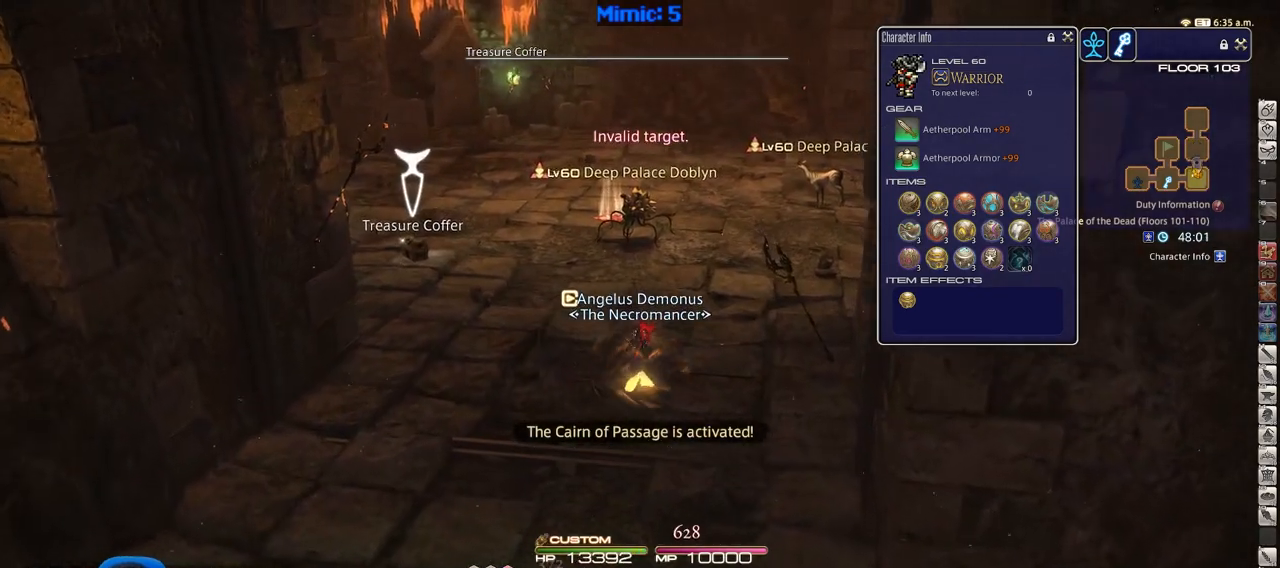
{"keys": ["w"], "events": [[33, "shift_r", "up"], [83, "equals", "up"], [183, "p", "down"], [317, "p", "up"], [417, "a", "up"], [417, "p", "down"], [500, "p", "up"]]}
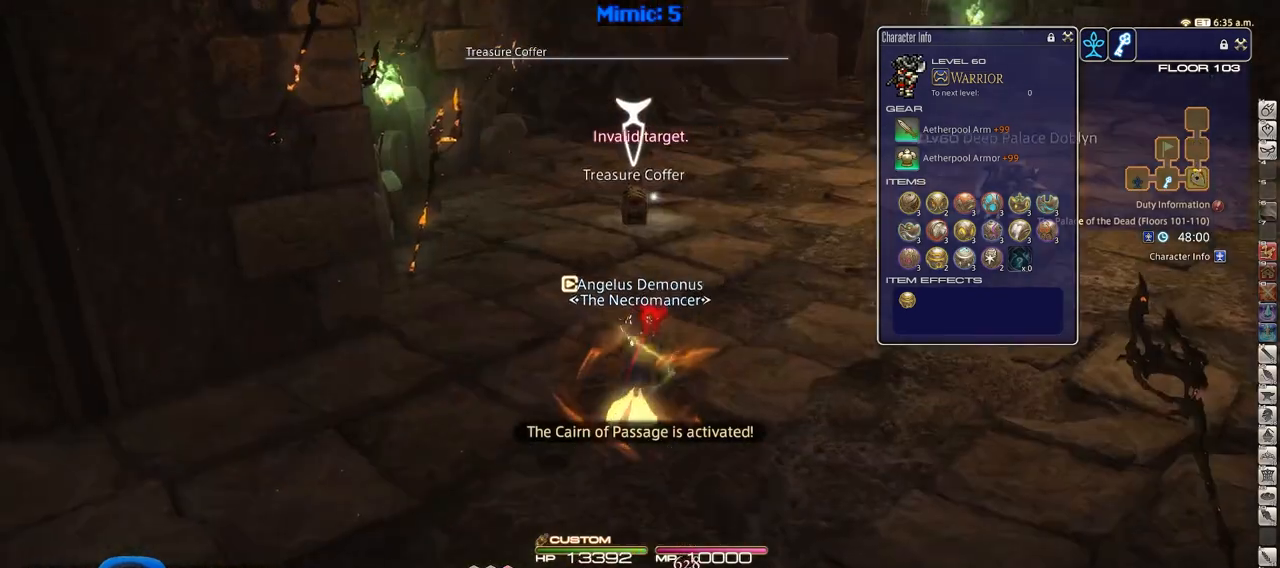
{"keys": ["w"], "events": [[151, "return", "down"], [234, "return", "up"]]}